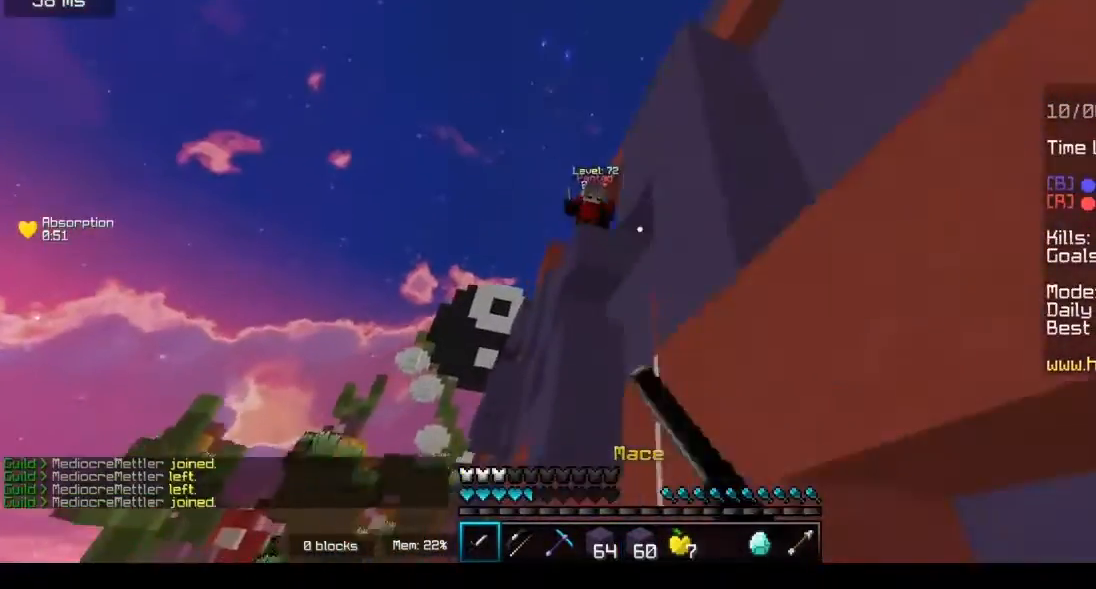
Gameplay with keyboard and mouse; each line is a JSON object with the keys and mouse buttons held at the frame after it. "events" lists presses ("down") and releases ("up") of "a", "d", "s", "w", "mouse_left" and "mouse_right" between this image and that frame as [ms after this image, input, new state], when the widget could be followed in between. "mouse_left", "mouse_right" = the "left", "right" buttons of the "mouse" list. No other keys are recorded. Fast repeated clicks can show as one long hold. Mouse movement is not recorded.
{"keys": ["w"], "mouse": [], "events": [[67, "w", "down"]]}
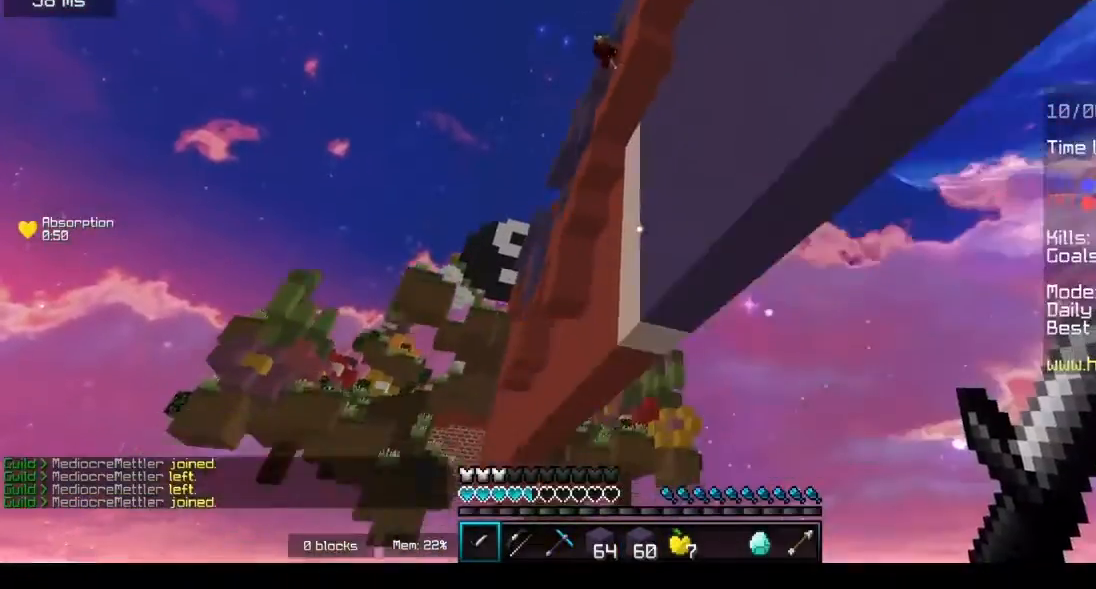
{"keys": ["w"], "mouse": [], "events": []}
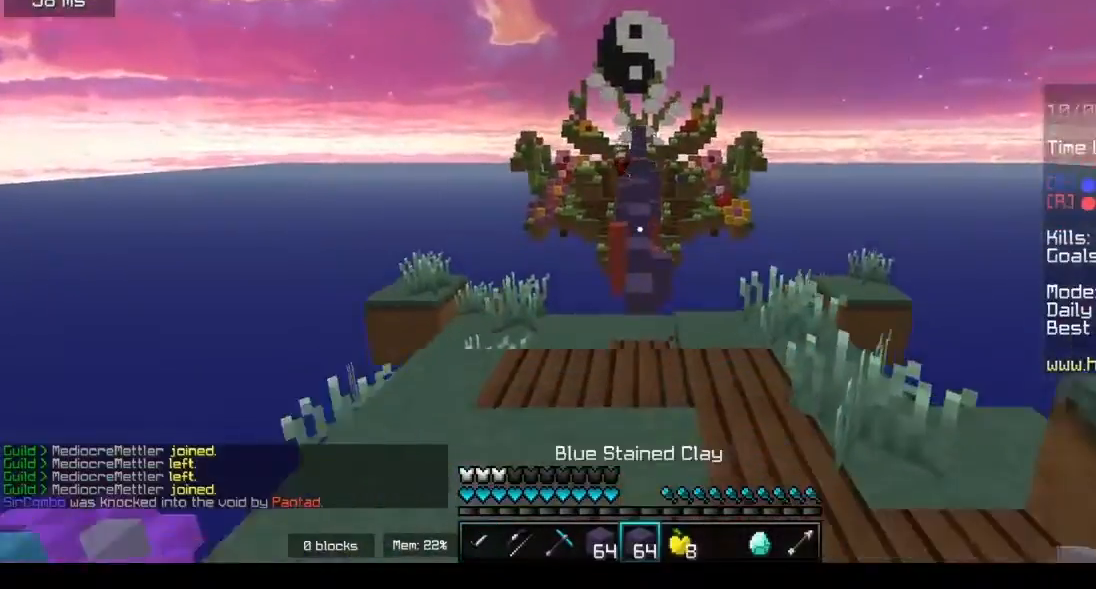
{"keys": ["w"], "mouse": [], "events": []}
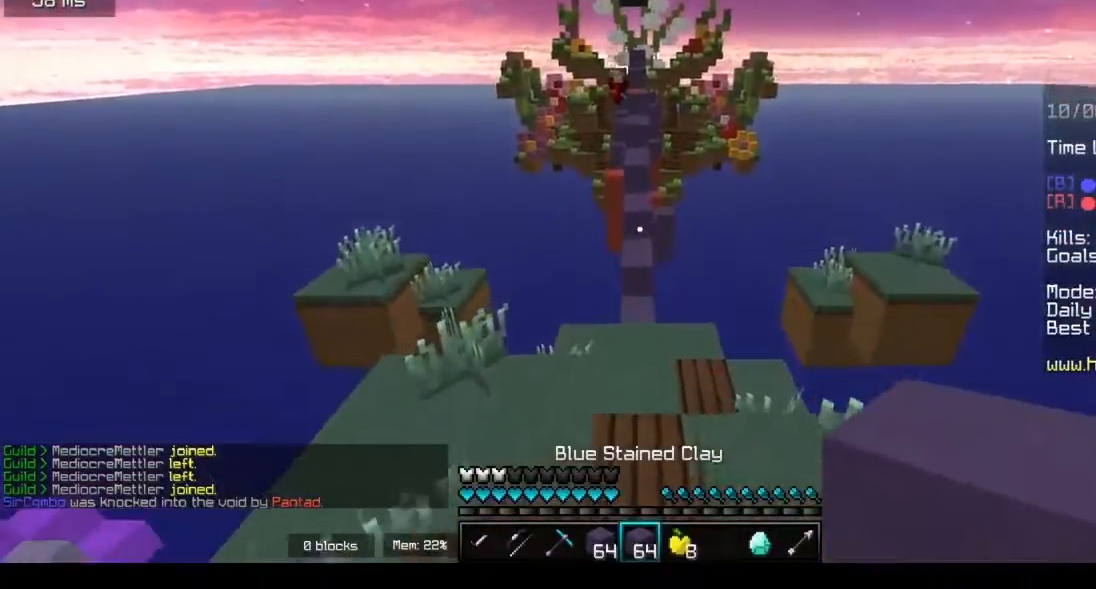
{"keys": ["w"], "mouse": [], "events": []}
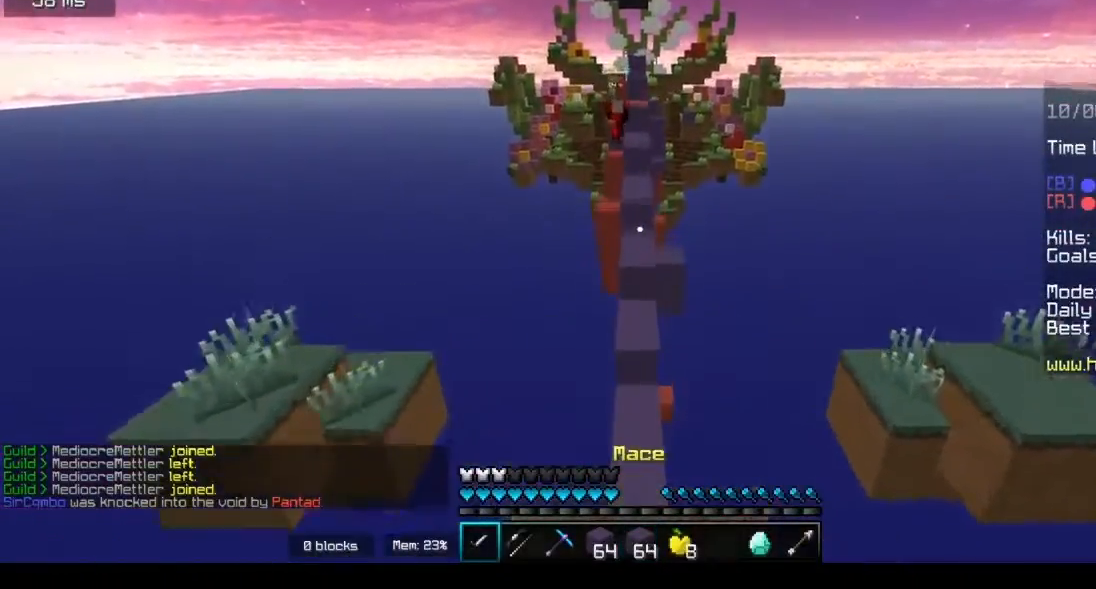
{"keys": ["w"], "mouse": [], "events": []}
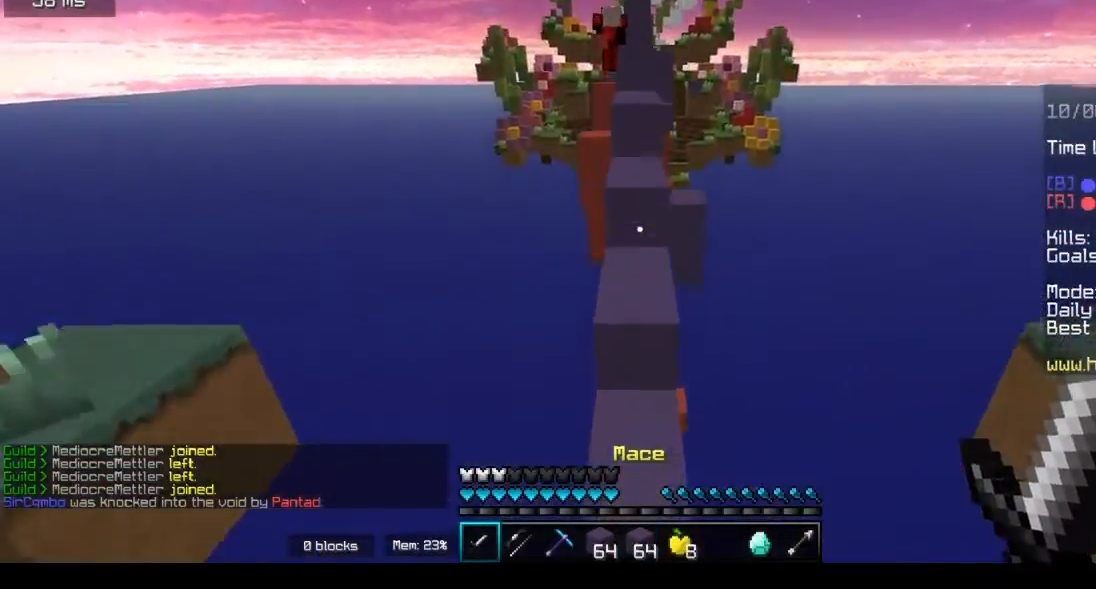
{"keys": ["w"], "mouse": [], "events": [[267, "w", "up"], [300, "w", "down"]]}
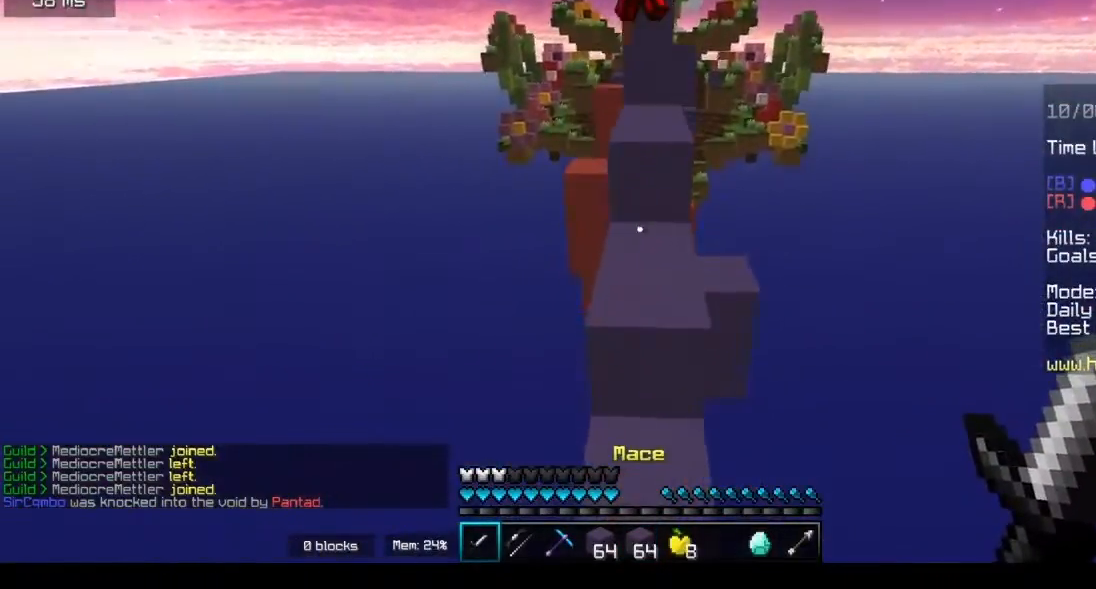
{"keys": ["w"], "mouse": [], "events": []}
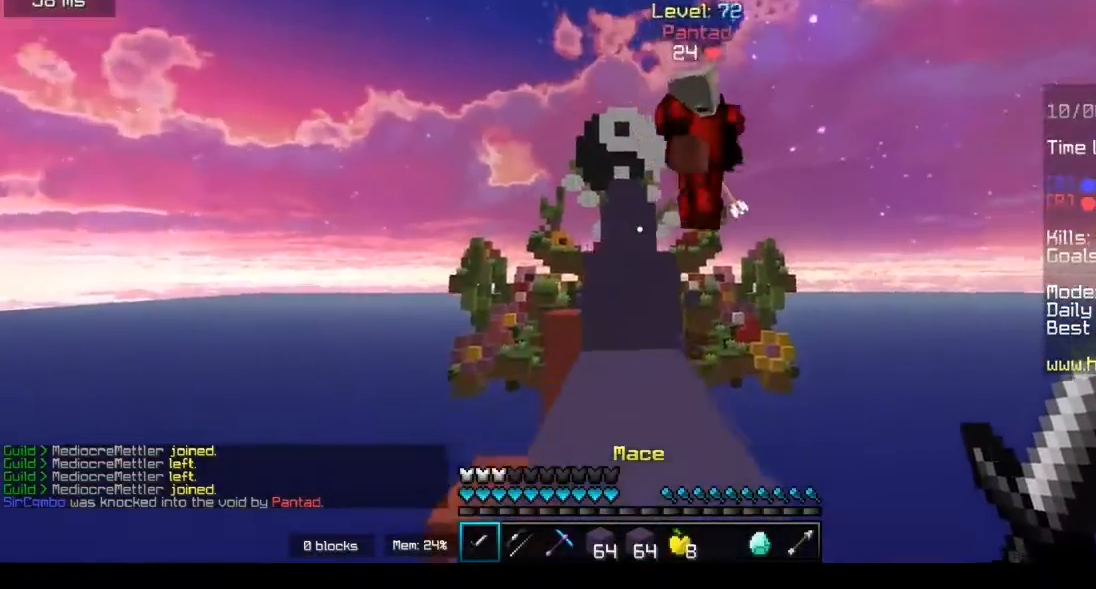
{"keys": ["w"], "mouse": ["left"], "events": [[300, "mouse_left", "down"], [367, "a", "down"], [500, "a", "up"]]}
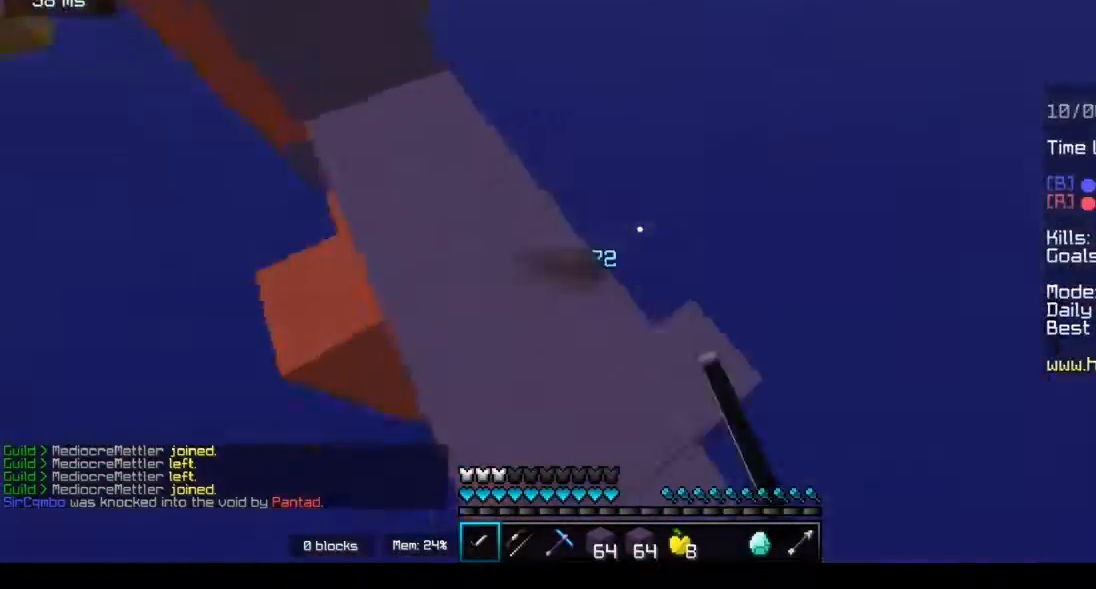
{"keys": [], "mouse": [], "events": [[67, "w", "up"], [100, "mouse_left", "up"], [117, "d", "down"], [167, "s", "down"], [400, "s", "up"], [467, "d", "up"]]}
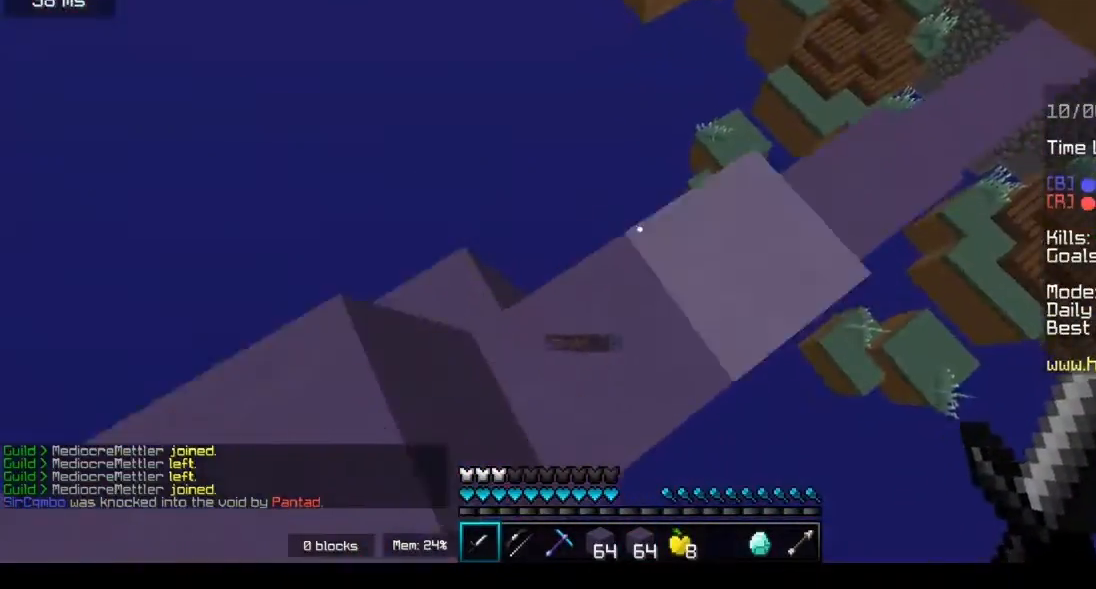
{"keys": ["w"], "mouse": [], "events": [[333, "w", "down"]]}
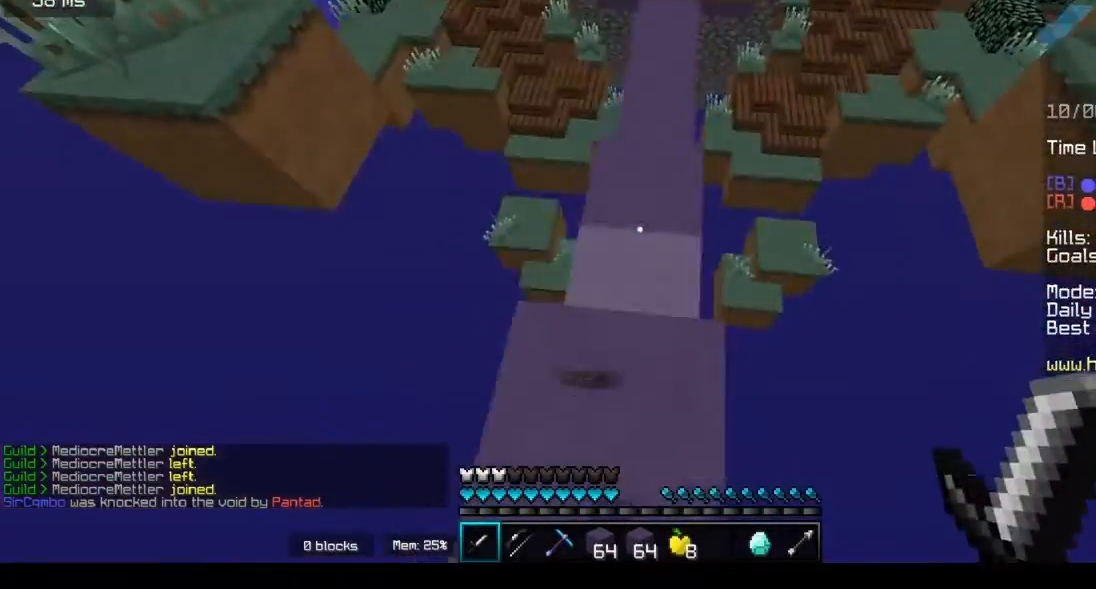
{"keys": ["a", "w"], "mouse": [], "events": [[100, "d", "down"], [200, "d", "up"], [267, "a", "down"]]}
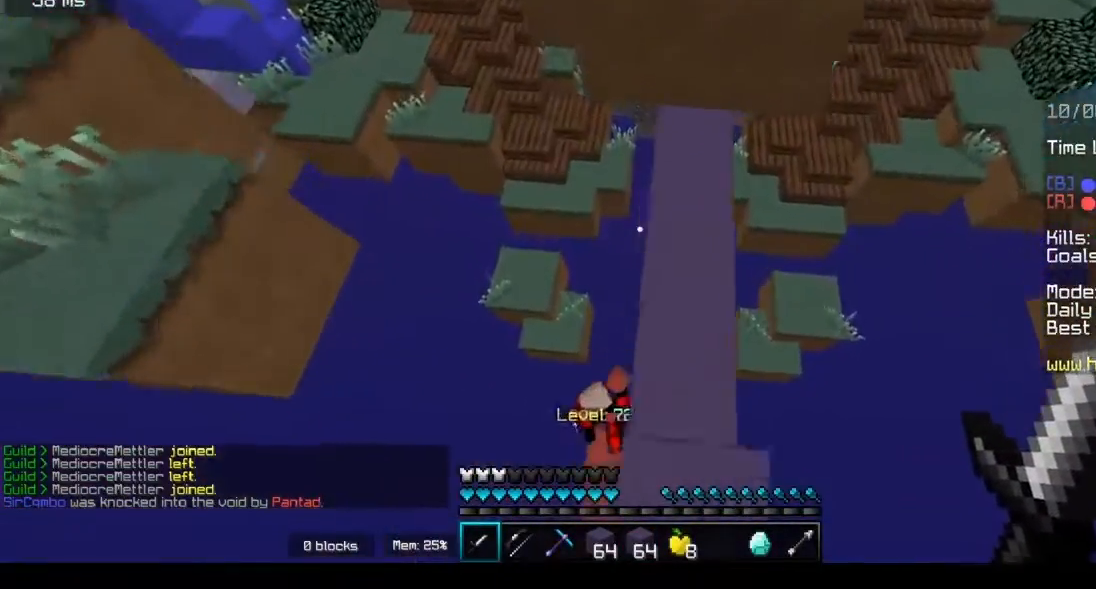
{"keys": ["w"], "mouse": [], "events": [[333, "a", "up"]]}
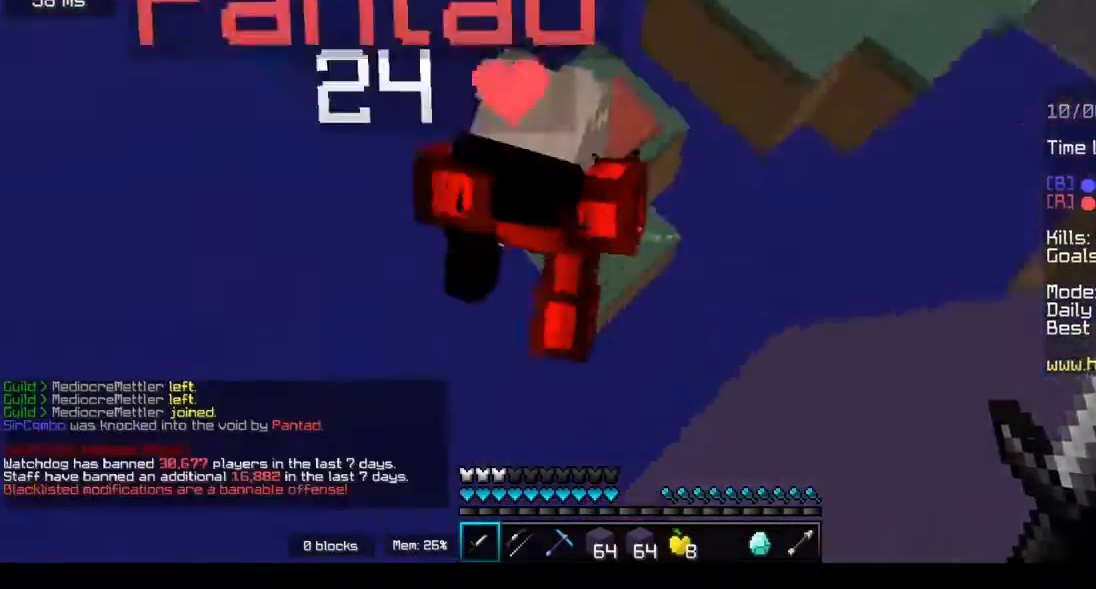
{"keys": ["w"], "mouse": [], "events": [[67, "mouse_left", "down"], [167, "w", "up"], [333, "mouse_left", "up"], [433, "w", "down"]]}
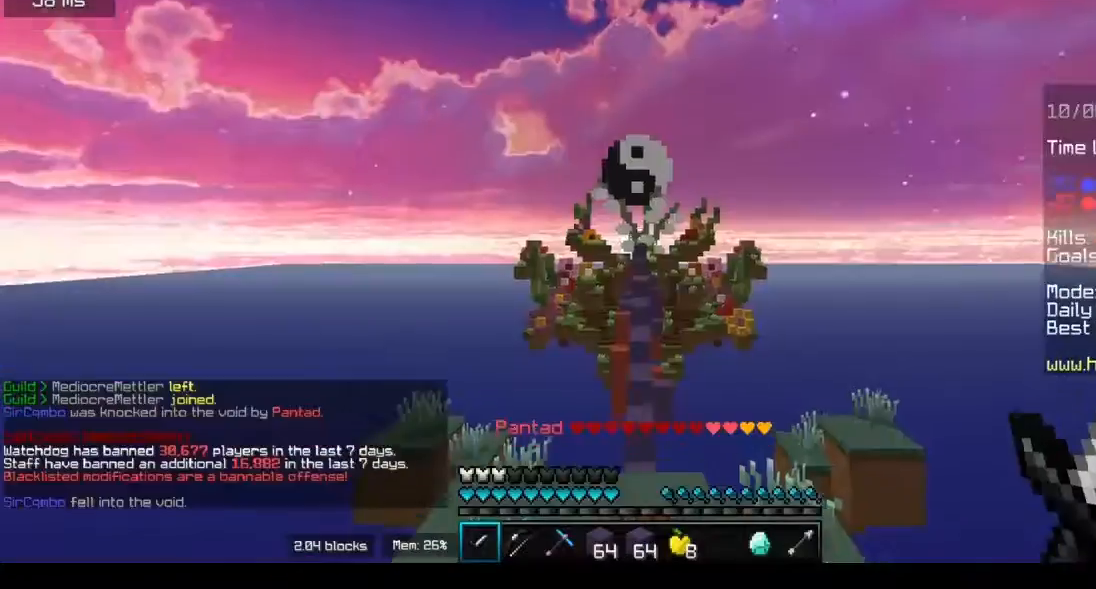
{"keys": ["w"], "mouse": [], "events": []}
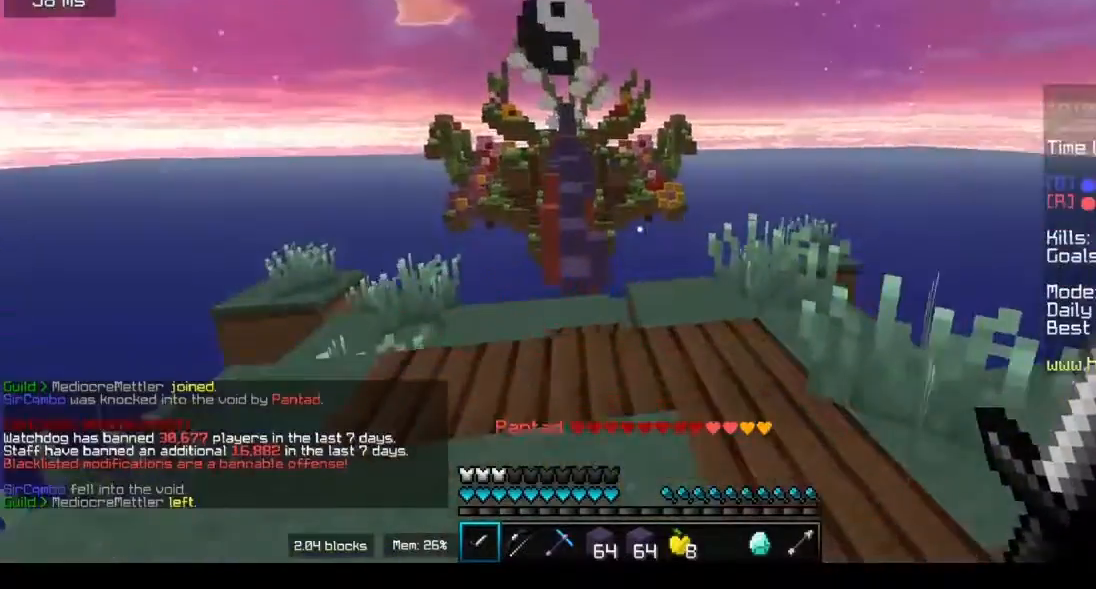
{"keys": ["d", "w"], "mouse": [], "events": [[267, "d", "down"]]}
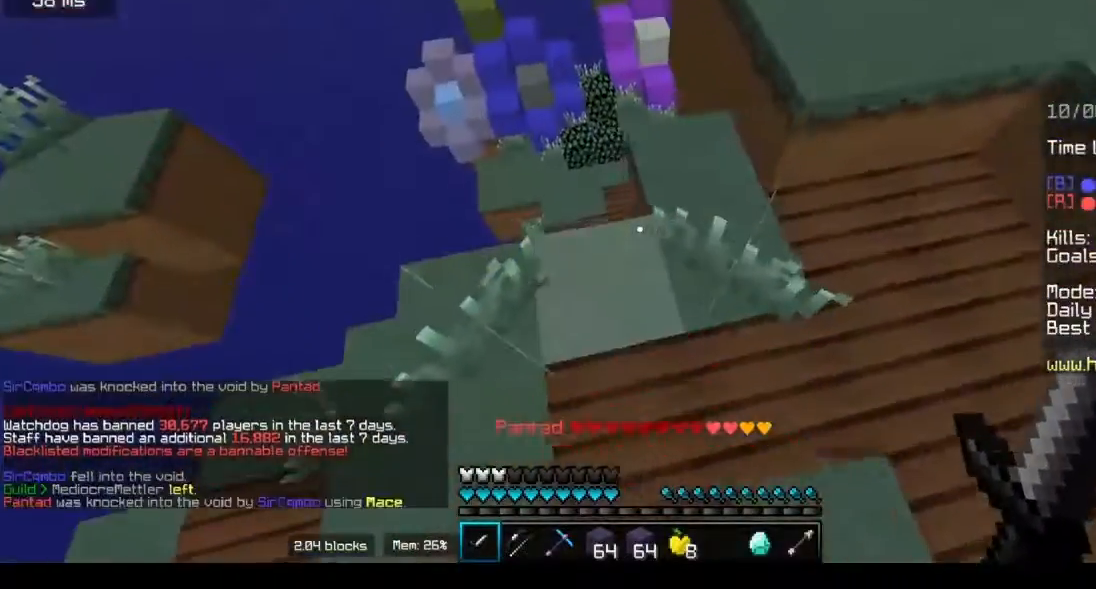
{"keys": ["w"], "mouse": [], "events": [[133, "d", "up"]]}
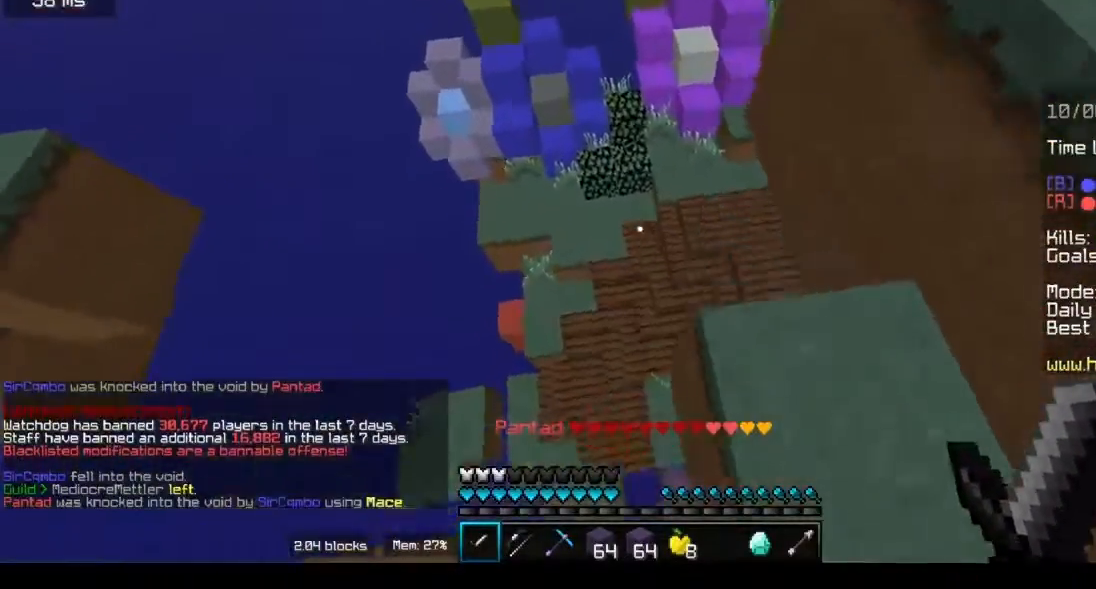
{"keys": ["a", "w"], "mouse": [], "events": [[67, "w", "up"], [167, "a", "down"], [400, "w", "down"]]}
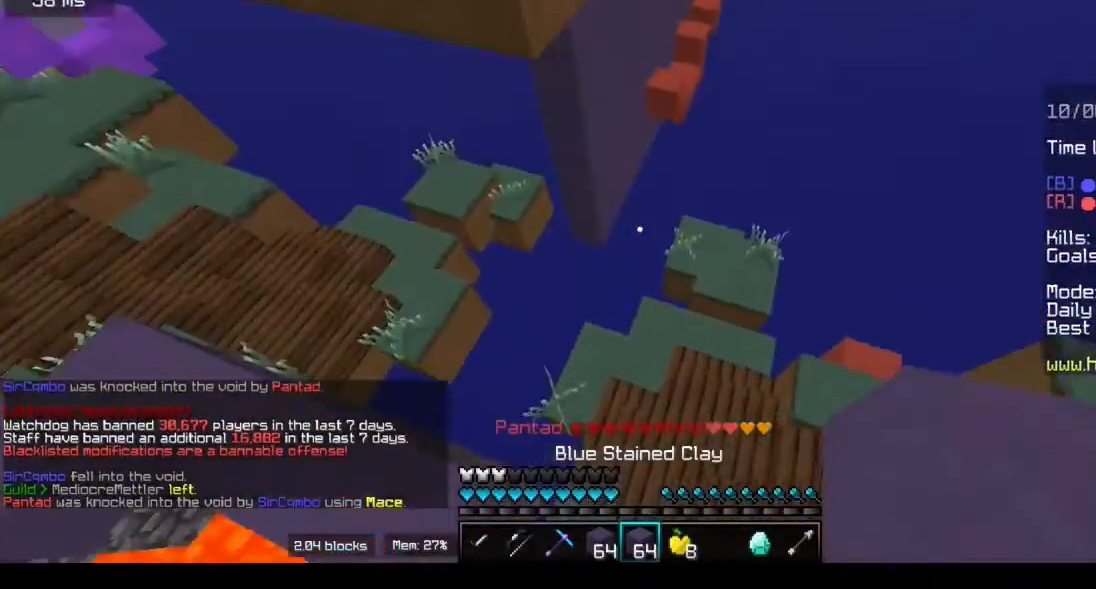
{"keys": ["a", "w"], "mouse": [], "events": [[67, "a", "up"], [200, "a", "down"]]}
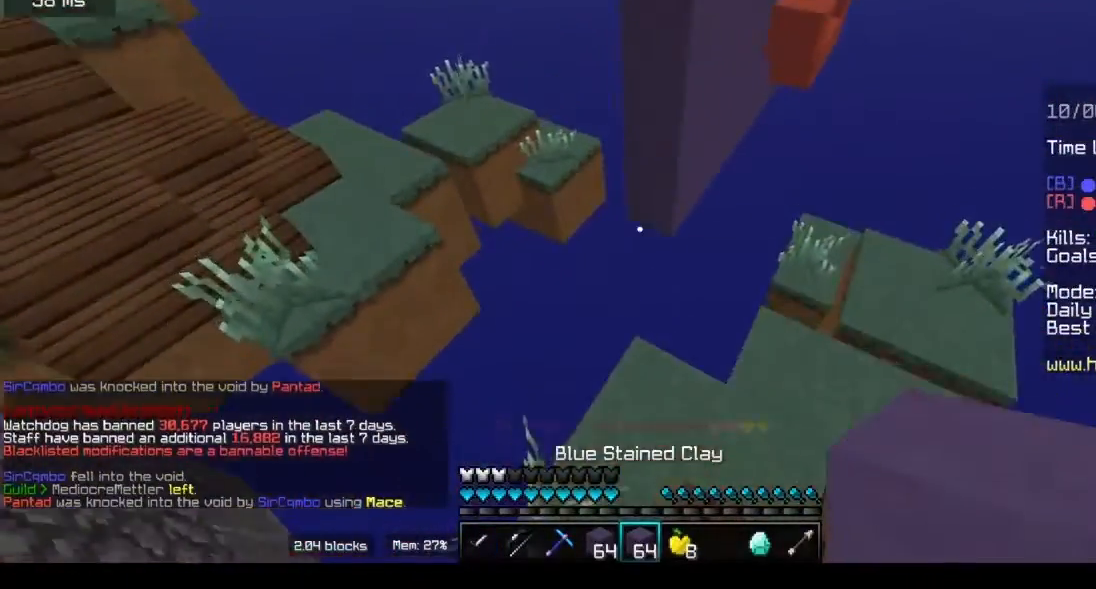
{"keys": ["w"], "mouse": [], "events": [[400, "a", "up"]]}
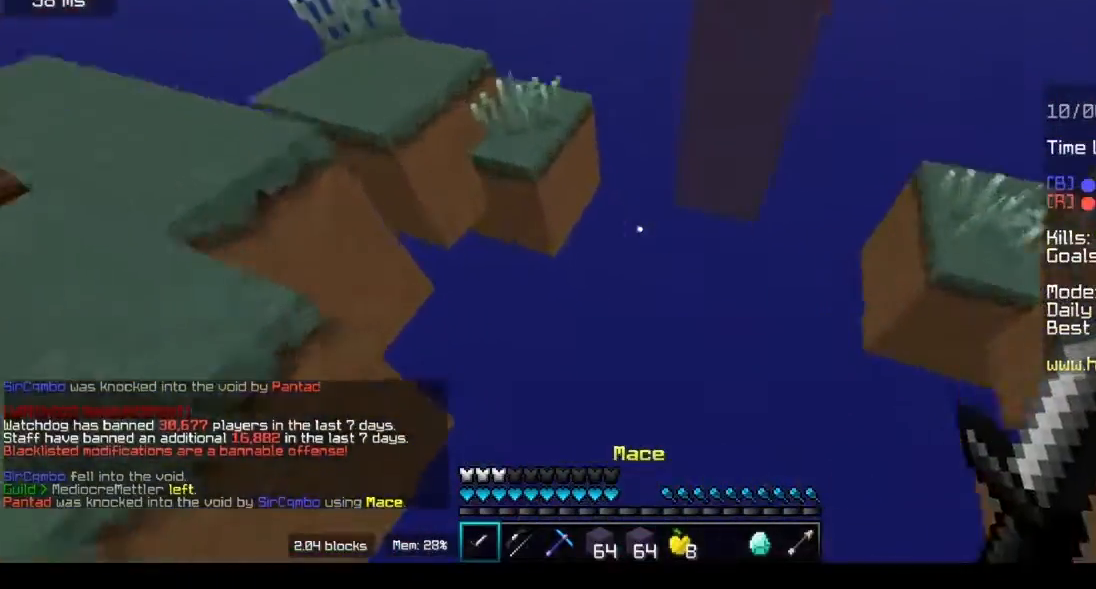
{"keys": ["w"], "mouse": [], "events": []}
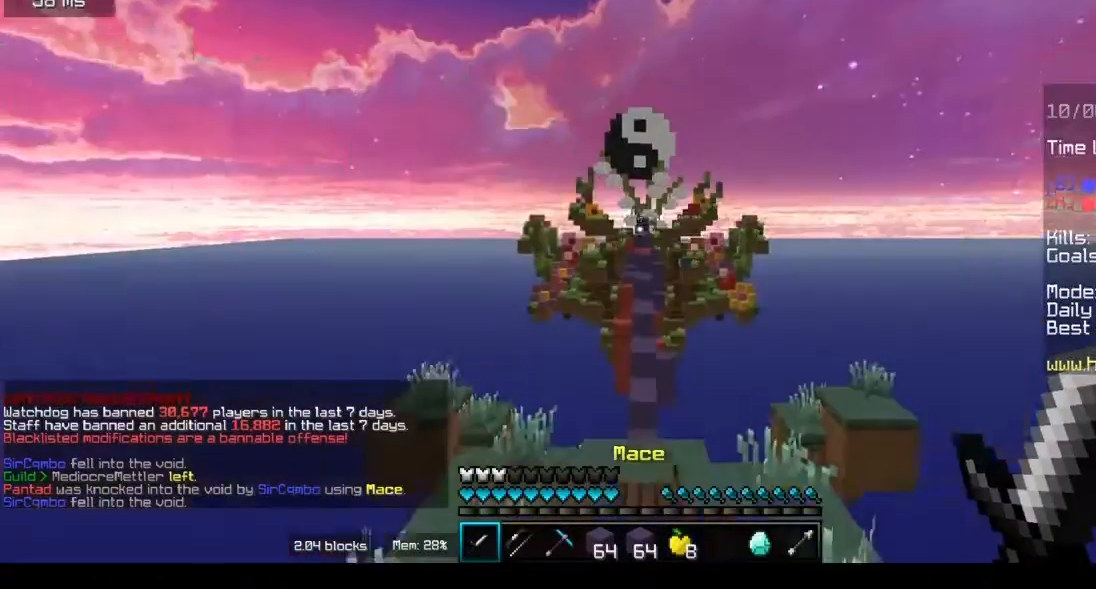
{"keys": ["w"], "mouse": [], "events": []}
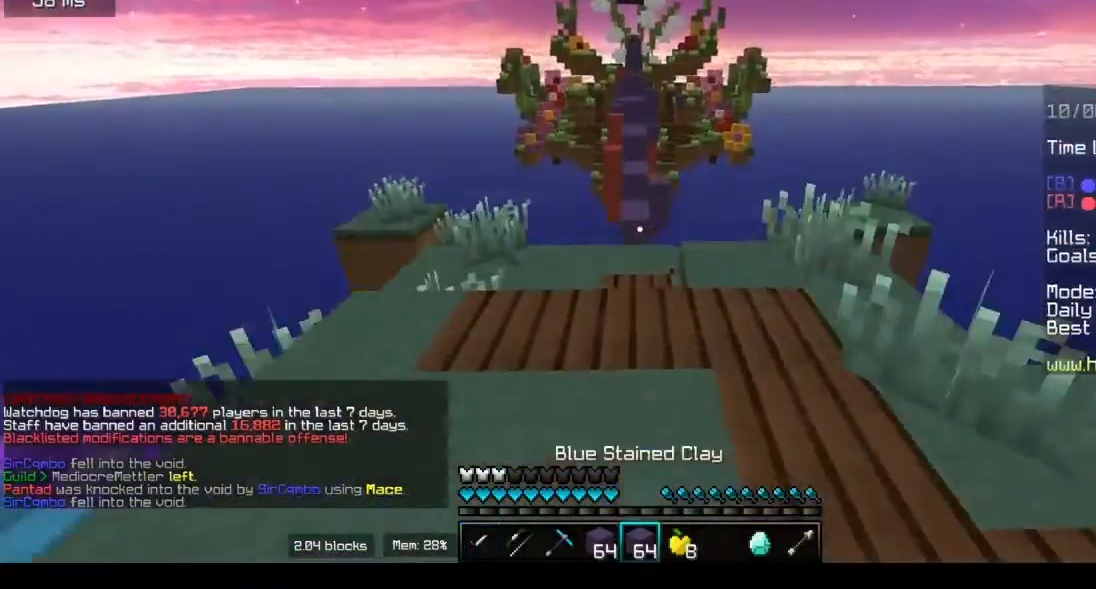
{"keys": ["w"], "mouse": [], "events": []}
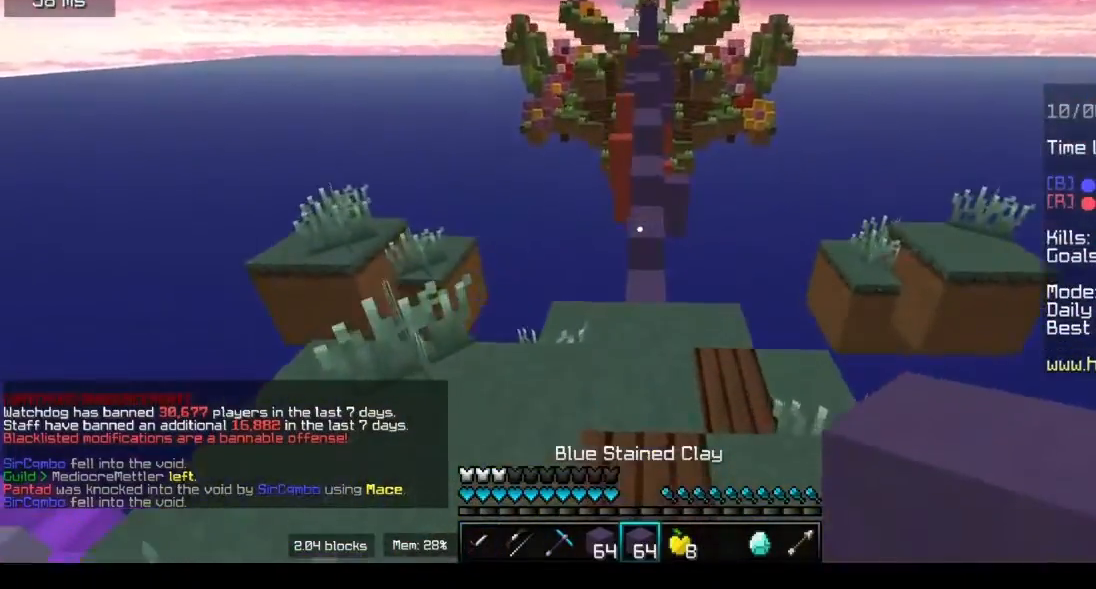
{"keys": ["w"], "mouse": [], "events": []}
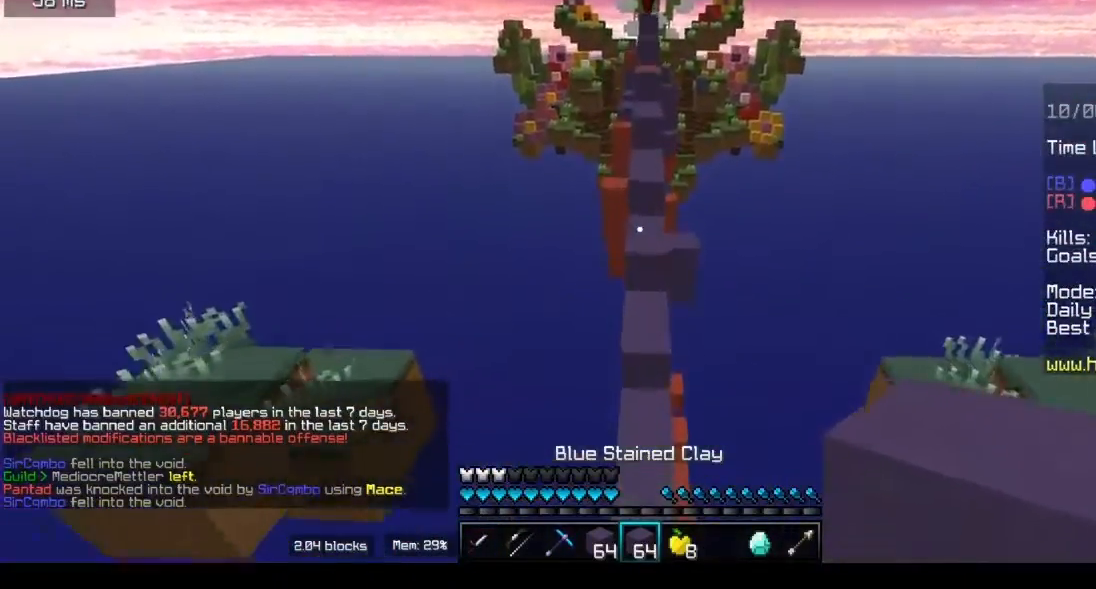
{"keys": ["w"], "mouse": [], "events": []}
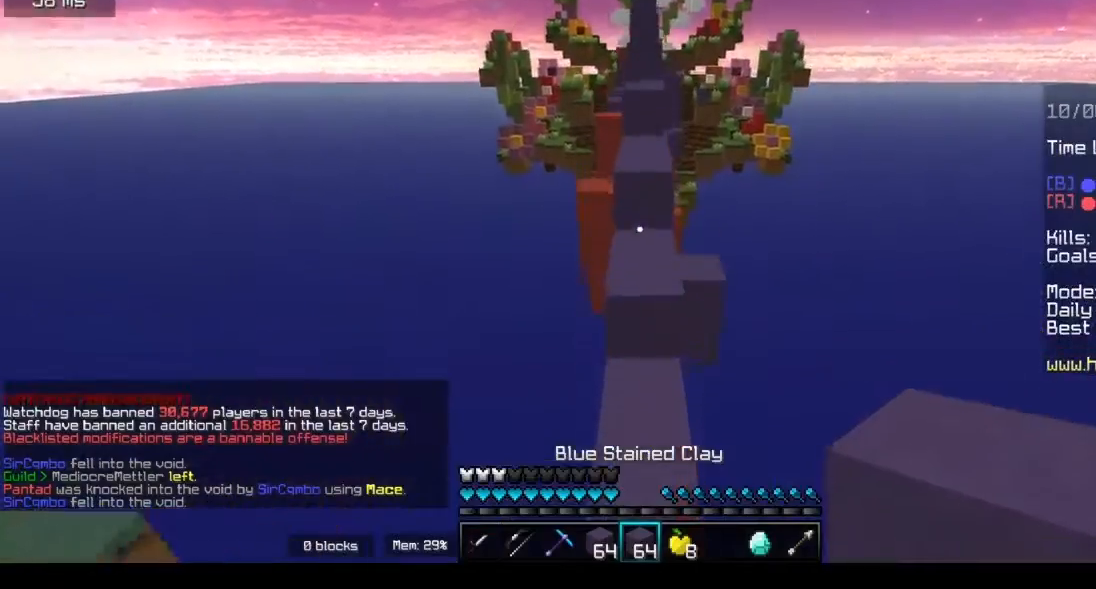
{"keys": ["w"], "mouse": [], "events": []}
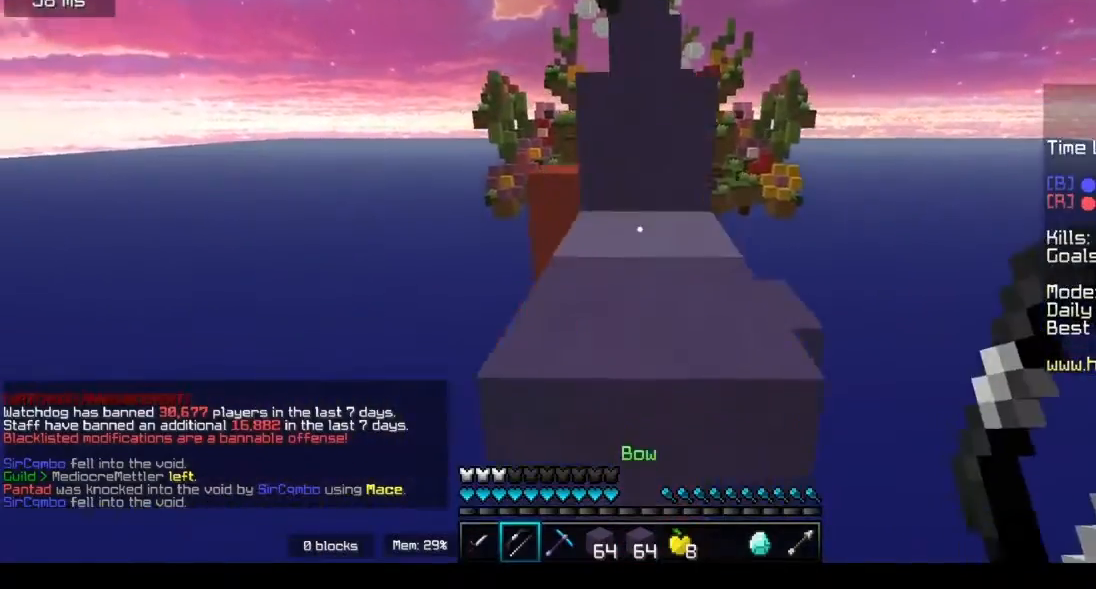
{"keys": ["w"], "mouse": [], "events": []}
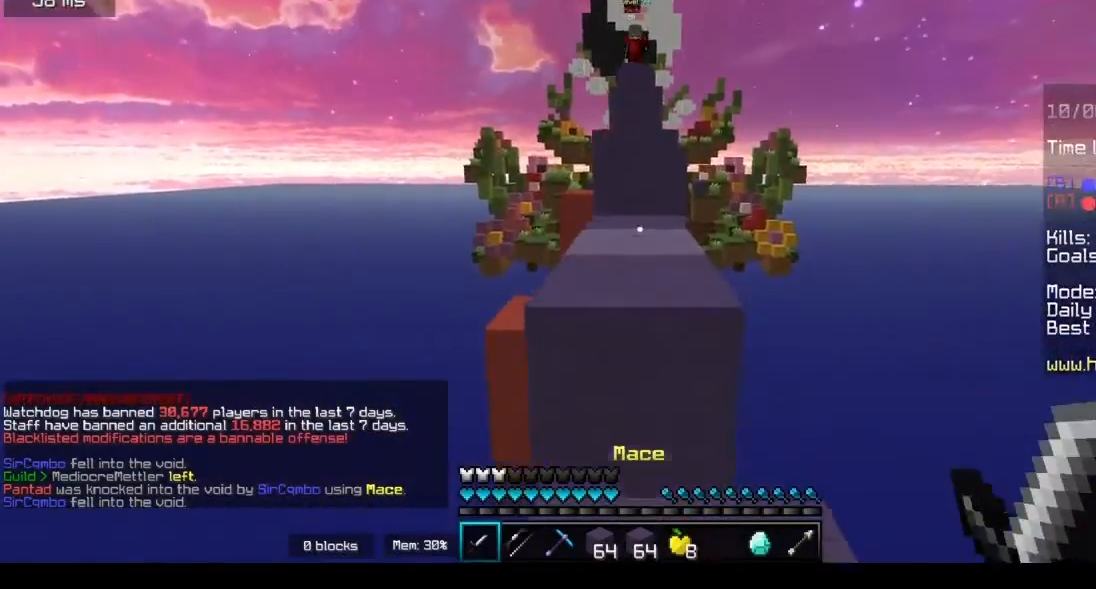
{"keys": ["w"], "mouse": [], "events": []}
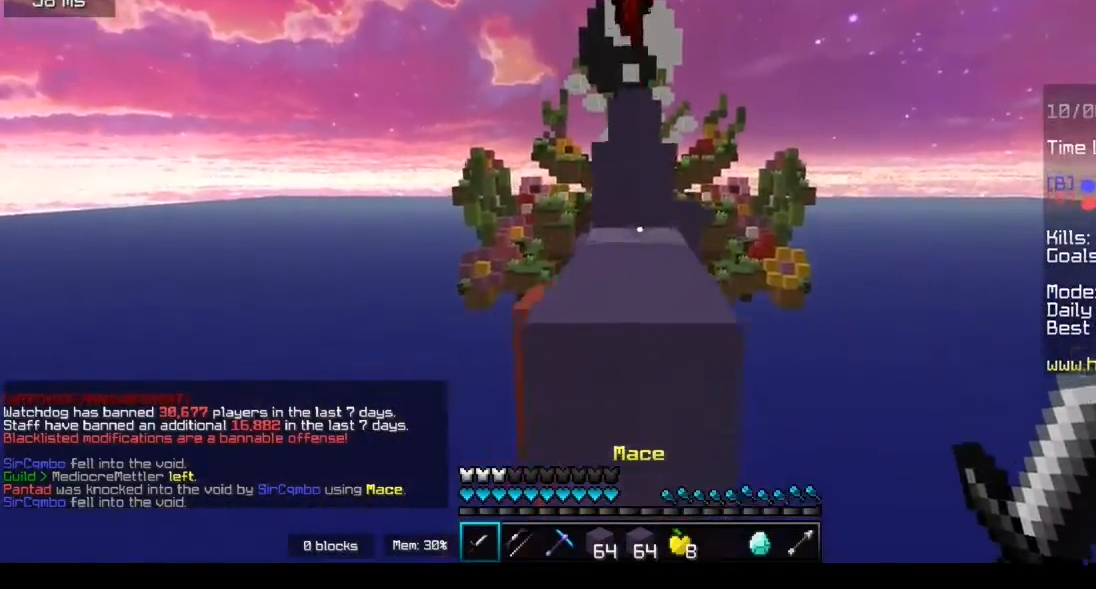
{"keys": ["w"], "mouse": ["right"], "events": [[400, "mouse_right", "down"]]}